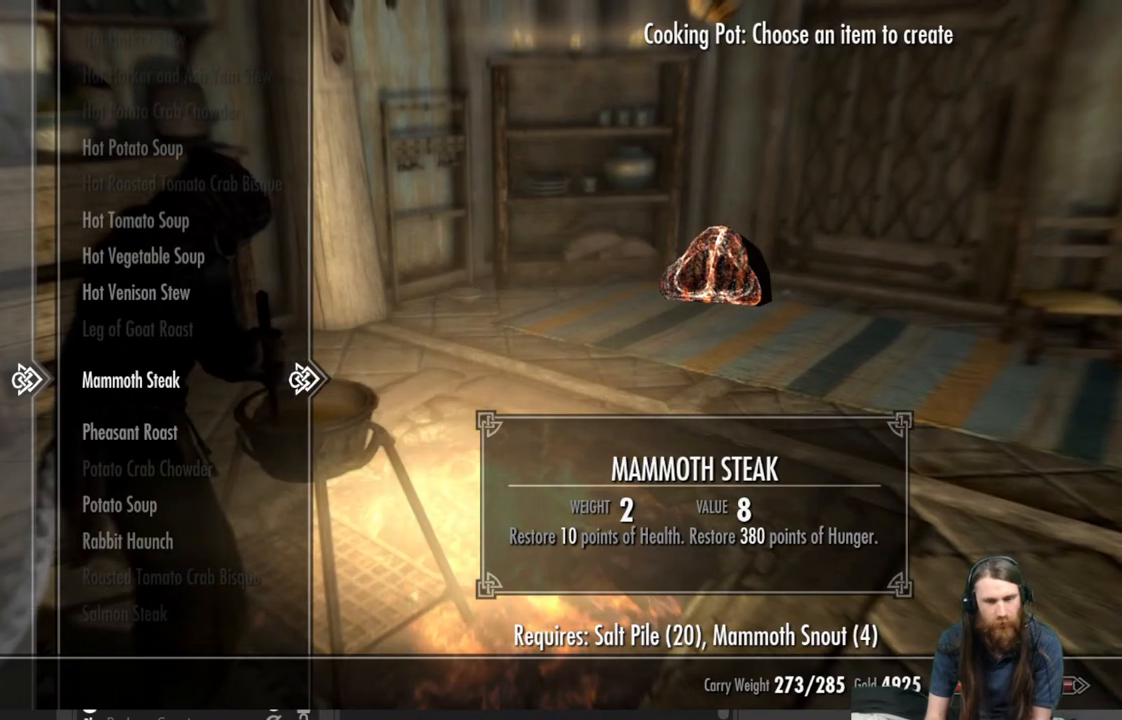
Gameplay with a controller (Xbox layout); each line is a JSON object with the inputs held at the frame after it. "events" lists button and stick changes between this image and that frame as [ms after this image, input, new state], when the widget could be followed in between.
{"buttons": ["DPAD_DOWN"], "left_stick": "center", "right_stick": "center", "events": [[150, "DPAD_DOWN", "down"], [233, "DPAD_DOWN", "up"], [417, "DPAD_DOWN", "down"]]}
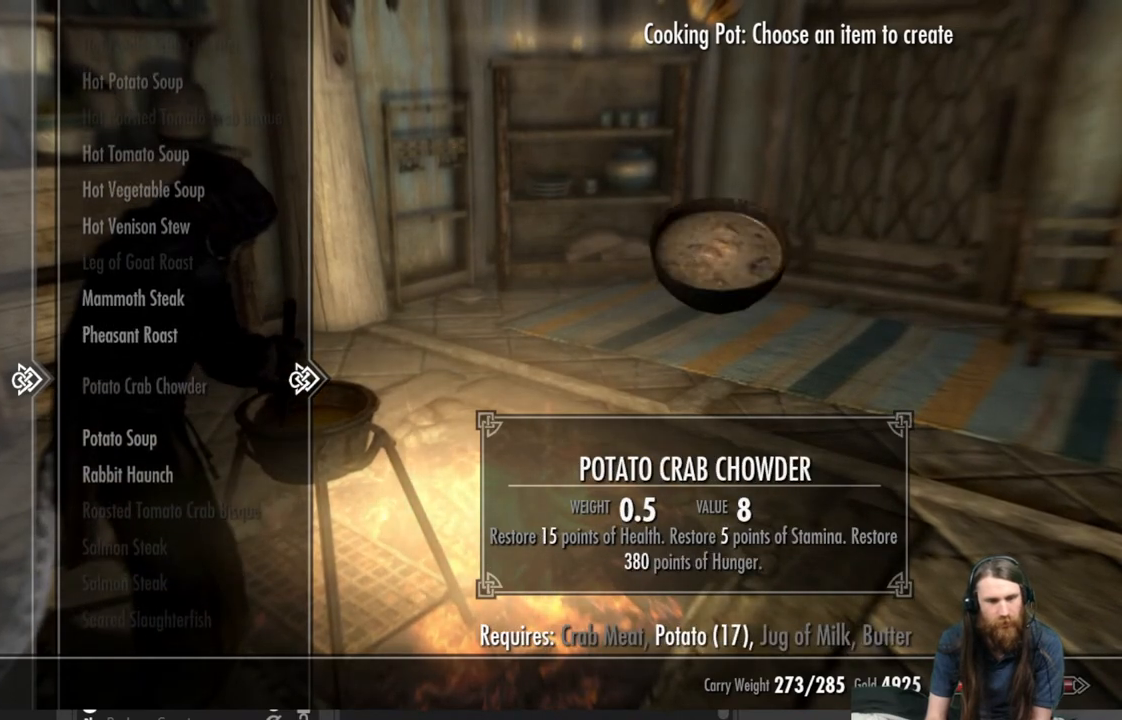
{"buttons": ["DPAD_UP"], "left_stick": "center", "right_stick": "center", "events": [[17, "DPAD_DOWN", "up"], [217, "DPAD_UP", "down"], [283, "DPAD_UP", "up"], [500, "DPAD_UP", "down"]]}
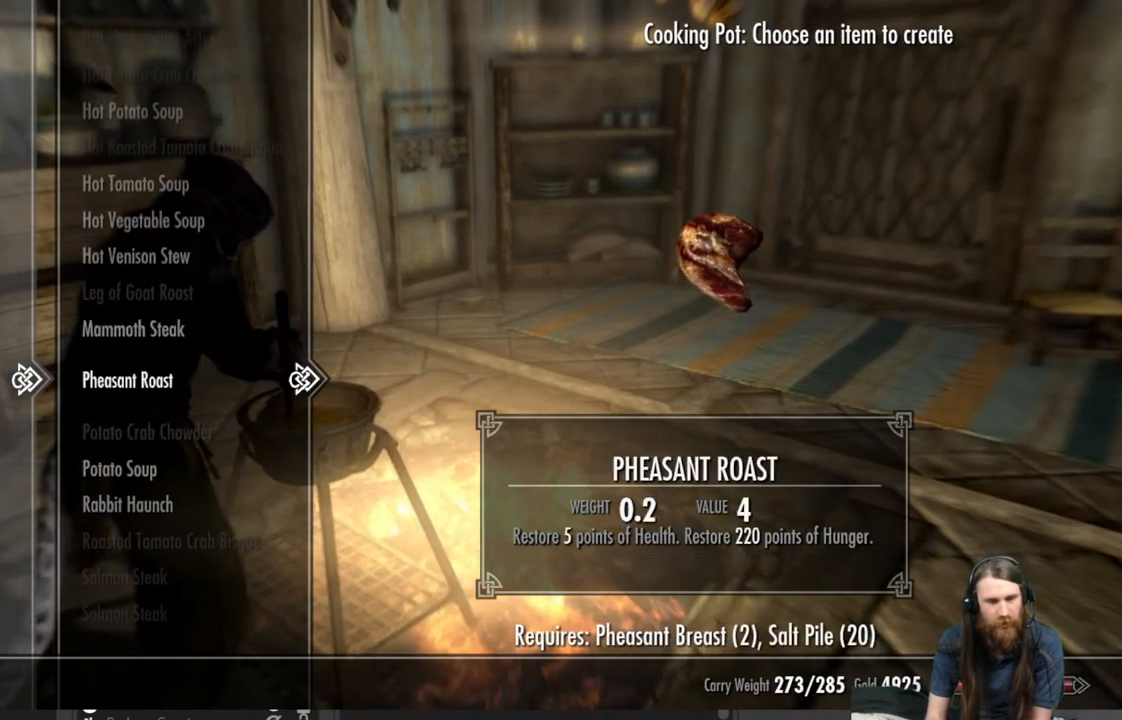
{"buttons": [], "left_stick": "center", "right_stick": "center", "events": [[117, "DPAD_UP", "up"]]}
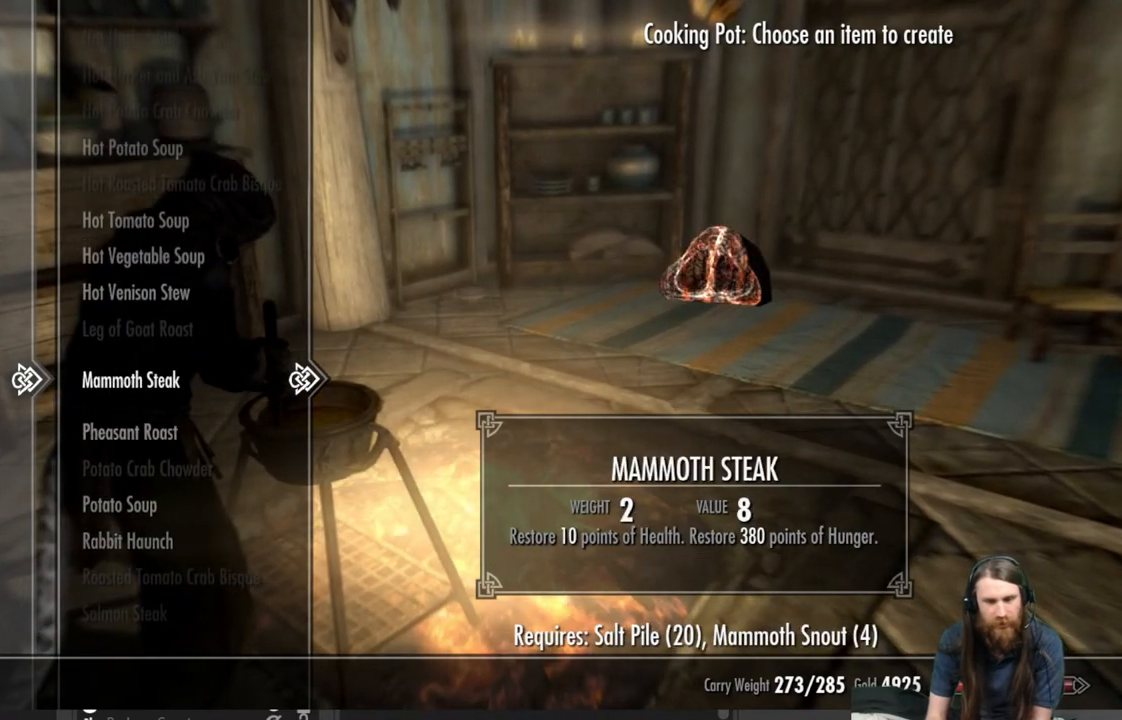
{"buttons": [], "left_stick": "center", "right_stick": "center", "events": []}
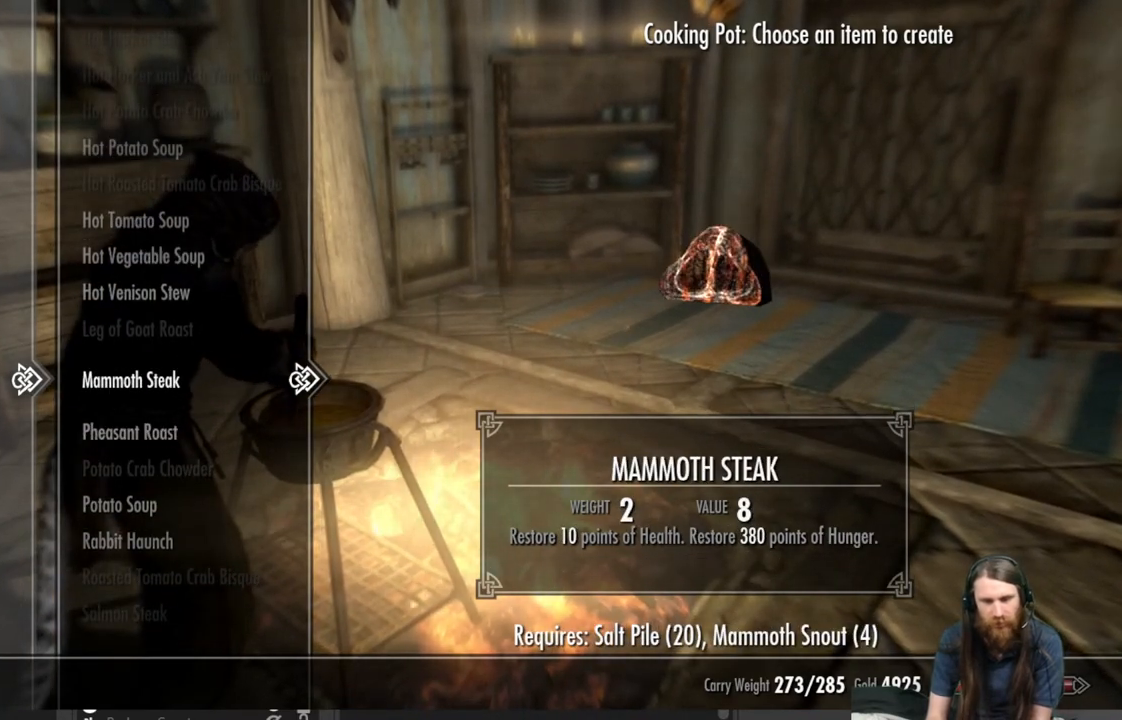
{"buttons": [], "left_stick": "center", "right_stick": "center", "events": []}
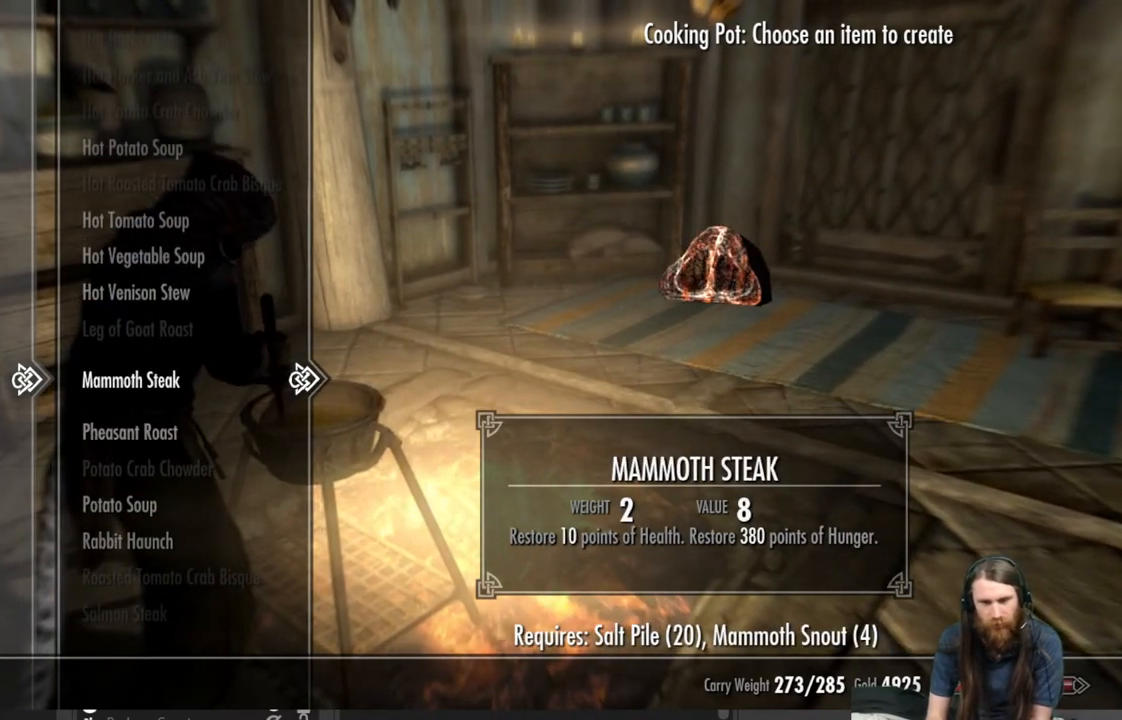
{"buttons": [], "left_stick": "center", "right_stick": "center", "events": [[400, "DPAD_DOWN", "down"], [500, "DPAD_DOWN", "up"]]}
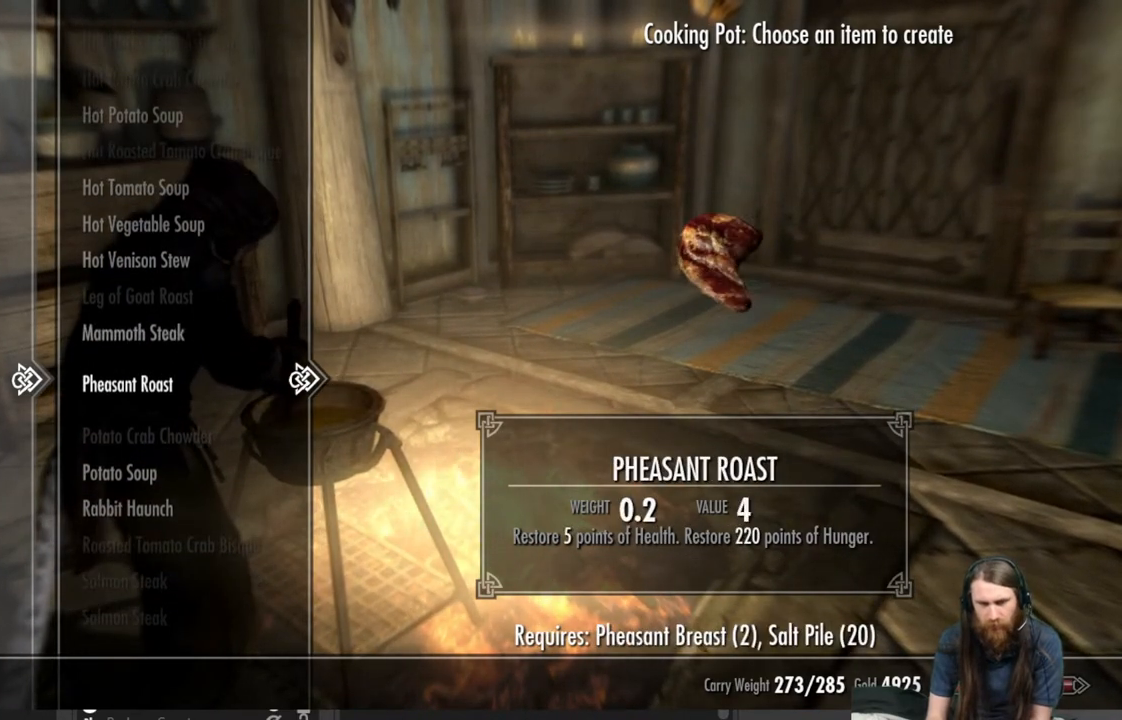
{"buttons": ["DPAD_DOWN"], "left_stick": "center", "right_stick": "center", "events": [[100, "DPAD_DOWN", "down"], [233, "DPAD_DOWN", "up"], [433, "DPAD_DOWN", "down"]]}
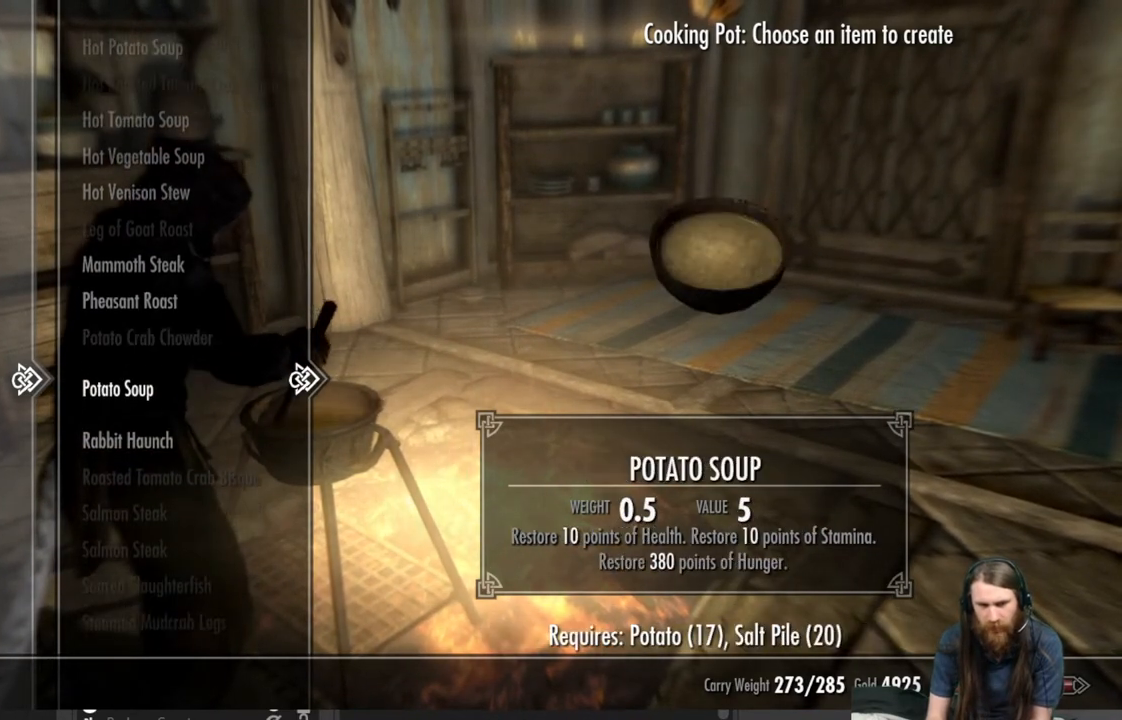
{"buttons": [], "left_stick": "center", "right_stick": "center", "events": [[100, "DPAD_DOWN", "up"]]}
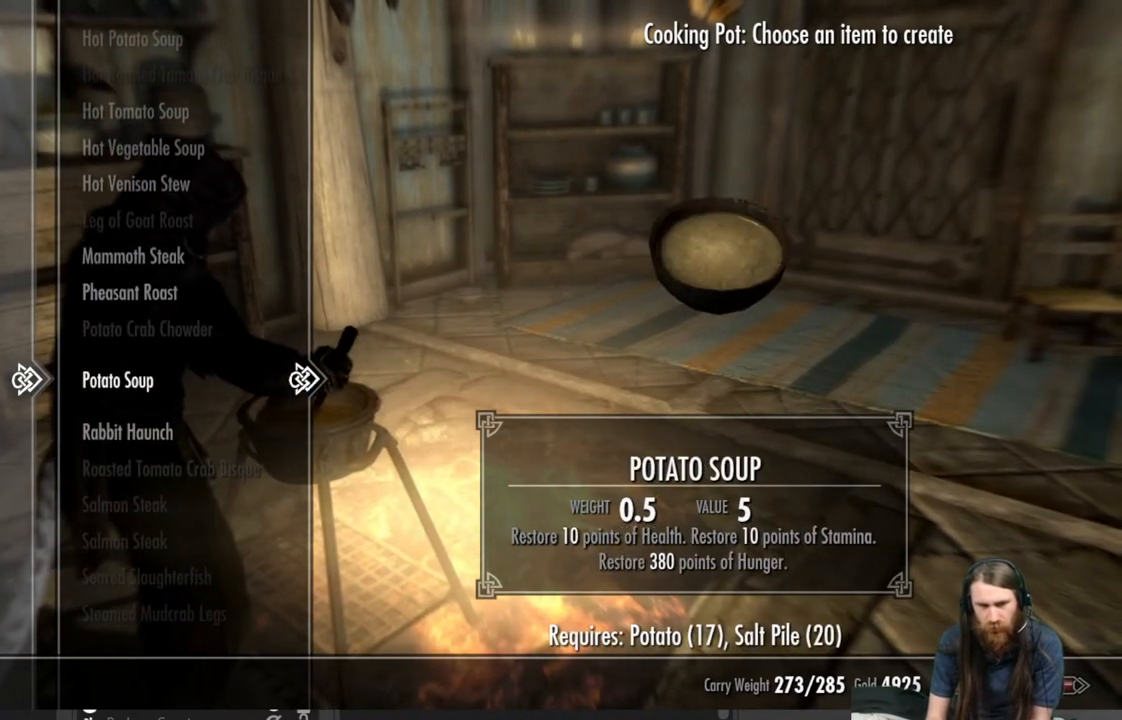
{"buttons": [], "left_stick": "center", "right_stick": "center", "events": [[183, "DPAD_UP", "down"], [283, "DPAD_UP", "up"], [350, "DPAD_UP", "down"], [450, "DPAD_UP", "up"]]}
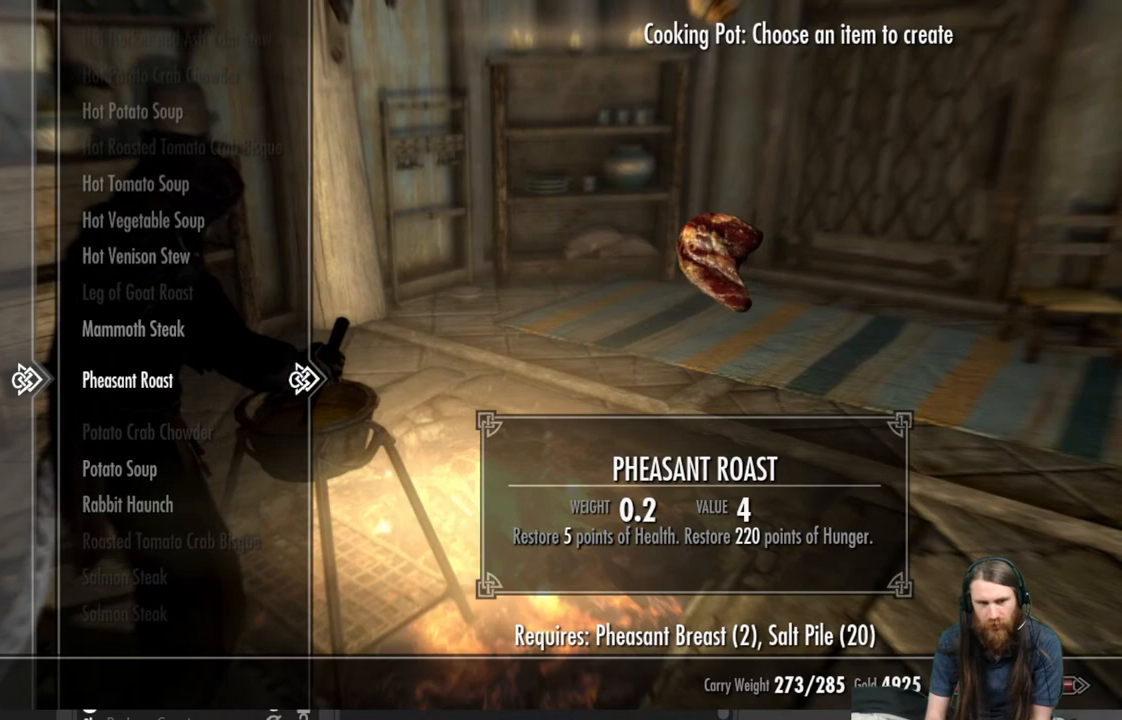
{"buttons": [], "left_stick": "center", "right_stick": "center", "events": [[17, "DPAD_UP", "down"], [133, "DPAD_UP", "up"]]}
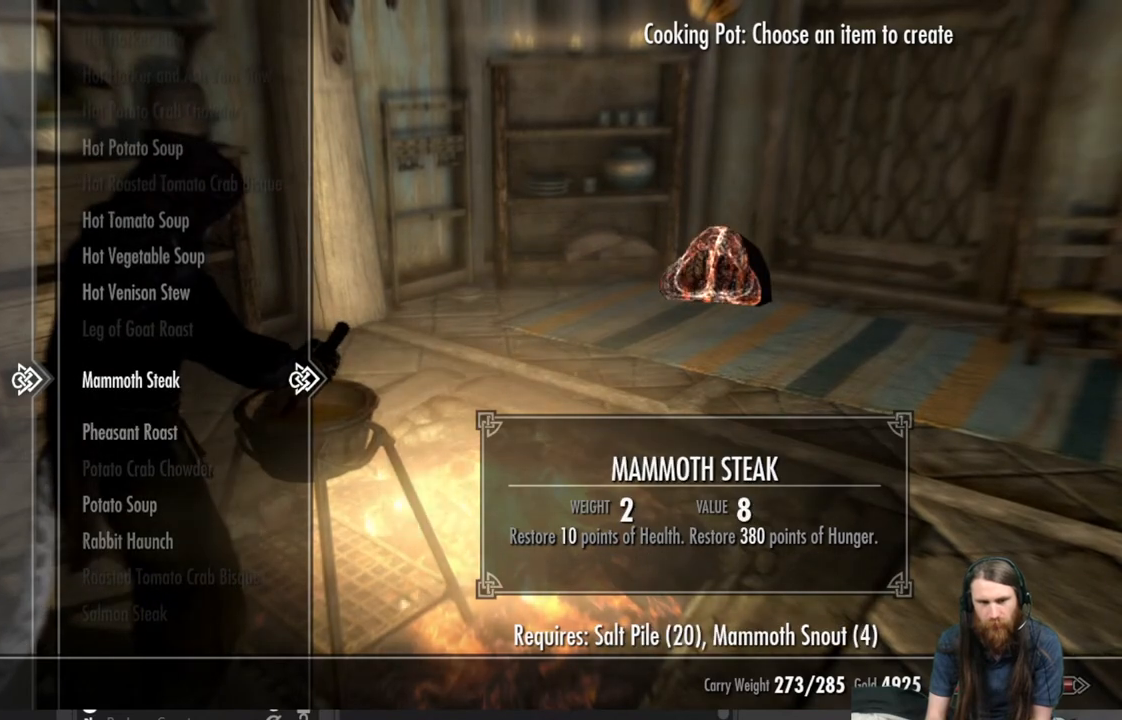
{"buttons": [], "left_stick": "center", "right_stick": "center", "events": []}
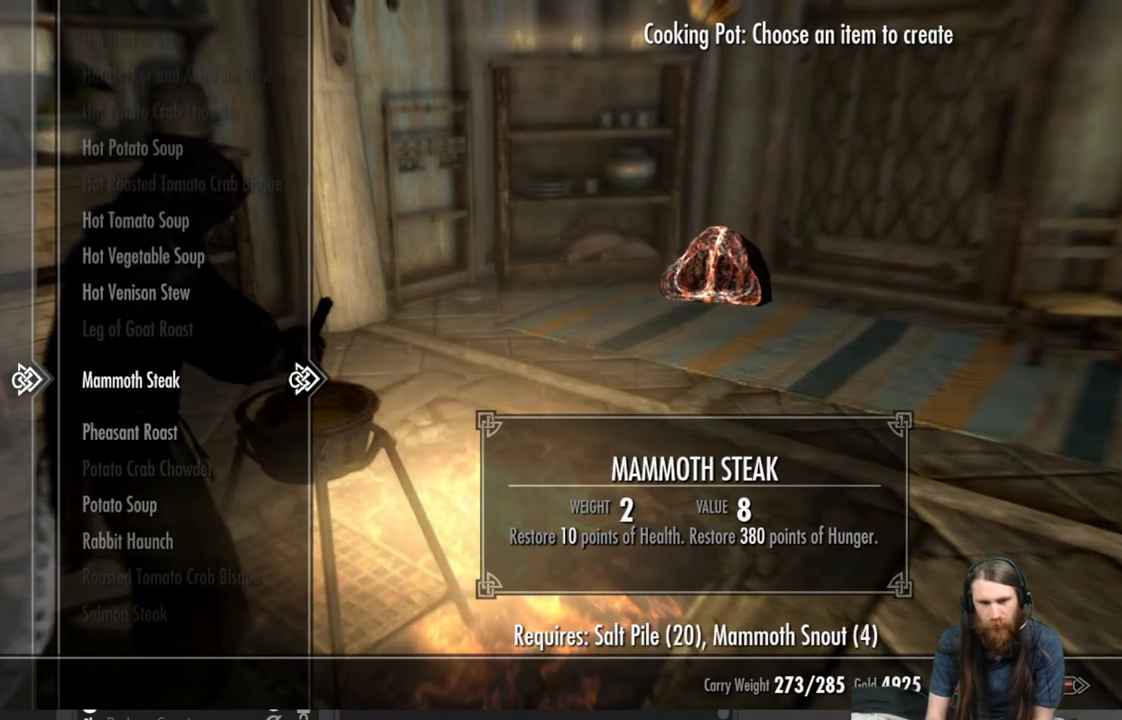
{"buttons": [], "left_stick": "center", "right_stick": "center", "events": []}
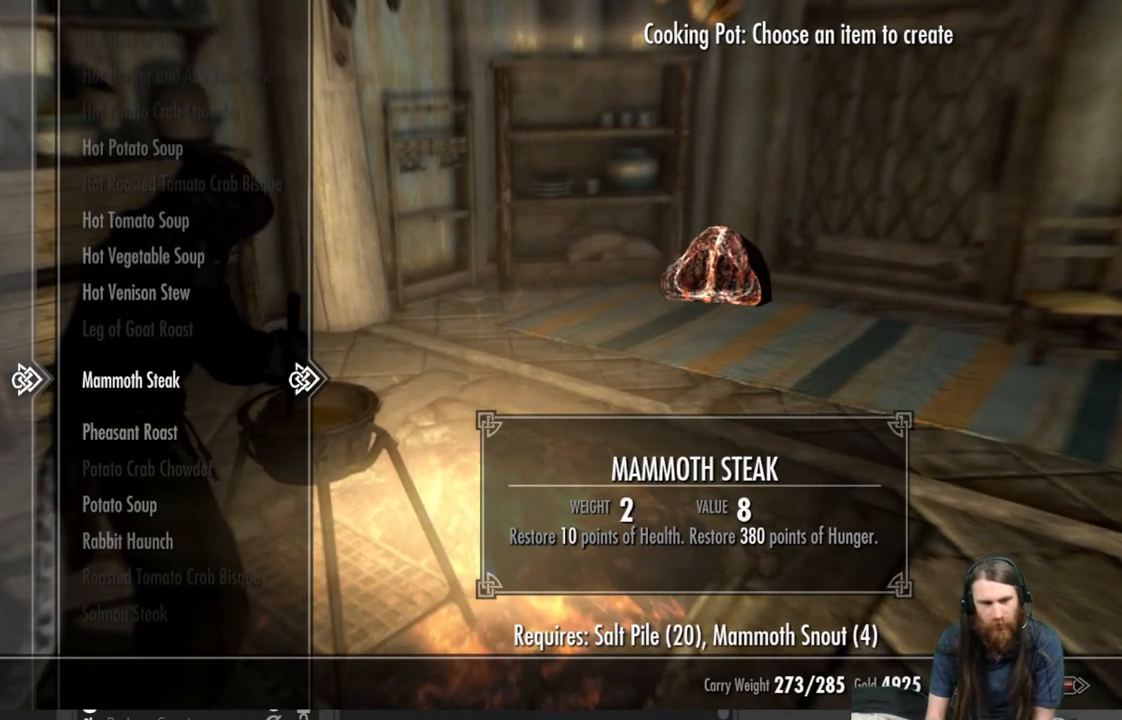
{"buttons": ["DPAD_DOWN"], "left_stick": "center", "right_stick": "center", "events": [[33, "DPAD_DOWN", "down"], [183, "DPAD_DOWN", "up"], [233, "DPAD_DOWN", "down"], [367, "DPAD_DOWN", "up"], [483, "DPAD_DOWN", "down"]]}
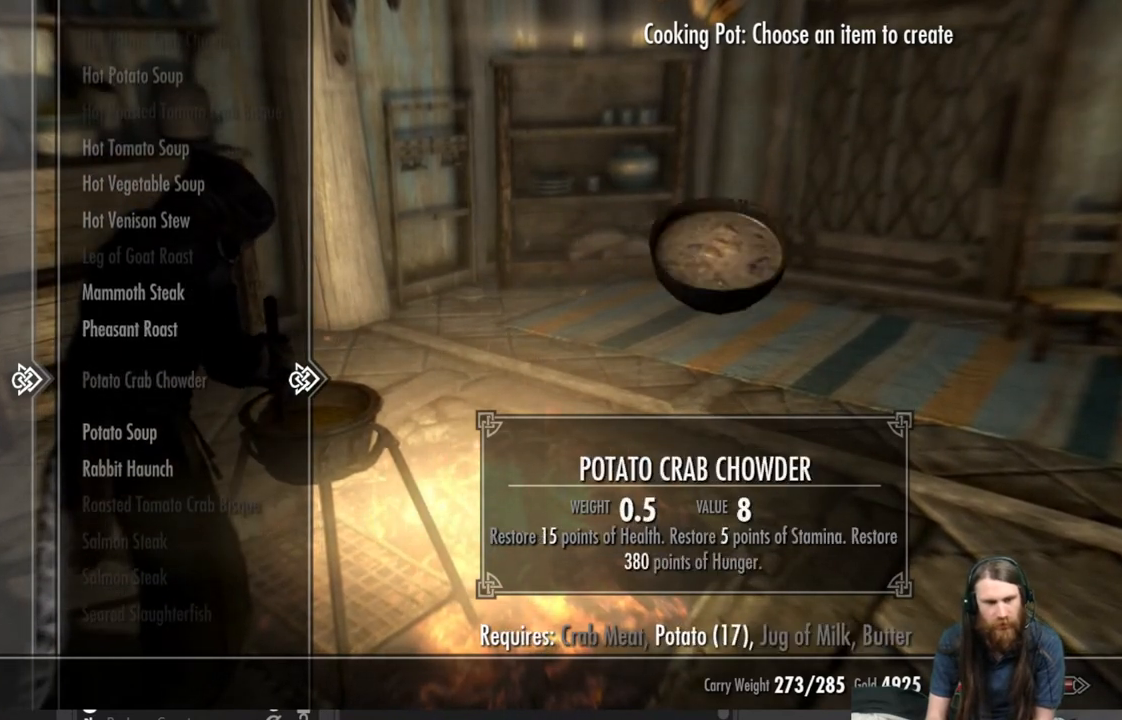
{"buttons": [], "left_stick": "center", "right_stick": "center", "events": [[117, "DPAD_DOWN", "up"], [200, "DPAD_DOWN", "down"], [333, "DPAD_DOWN", "up"]]}
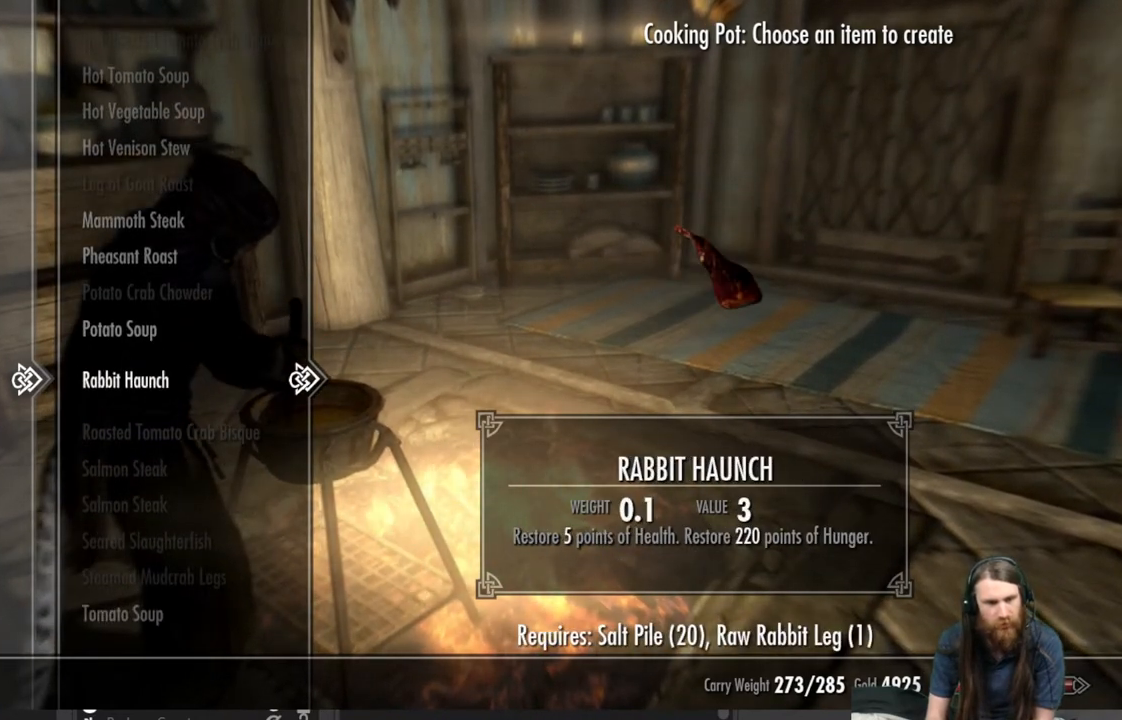
{"buttons": ["DPAD_DOWN"], "left_stick": "center", "right_stick": "center", "events": [[217, "DPAD_DOWN", "down"]]}
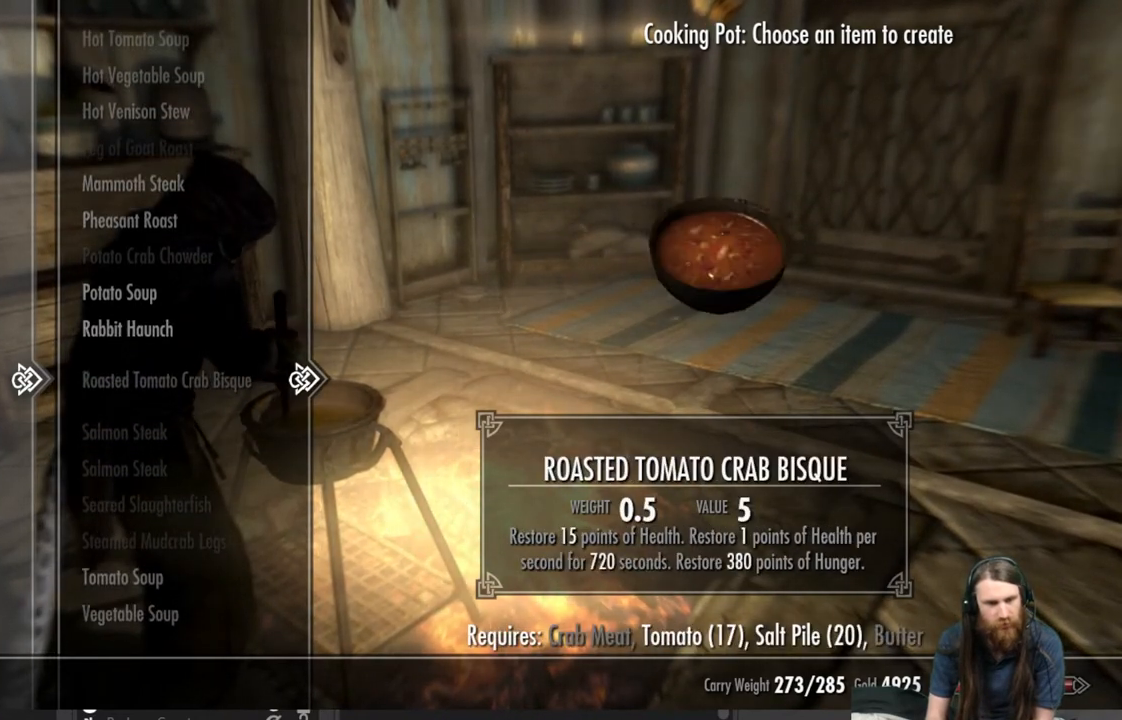
{"buttons": [], "left_stick": "center", "right_stick": "center", "events": [[350, "DPAD_DOWN", "up"]]}
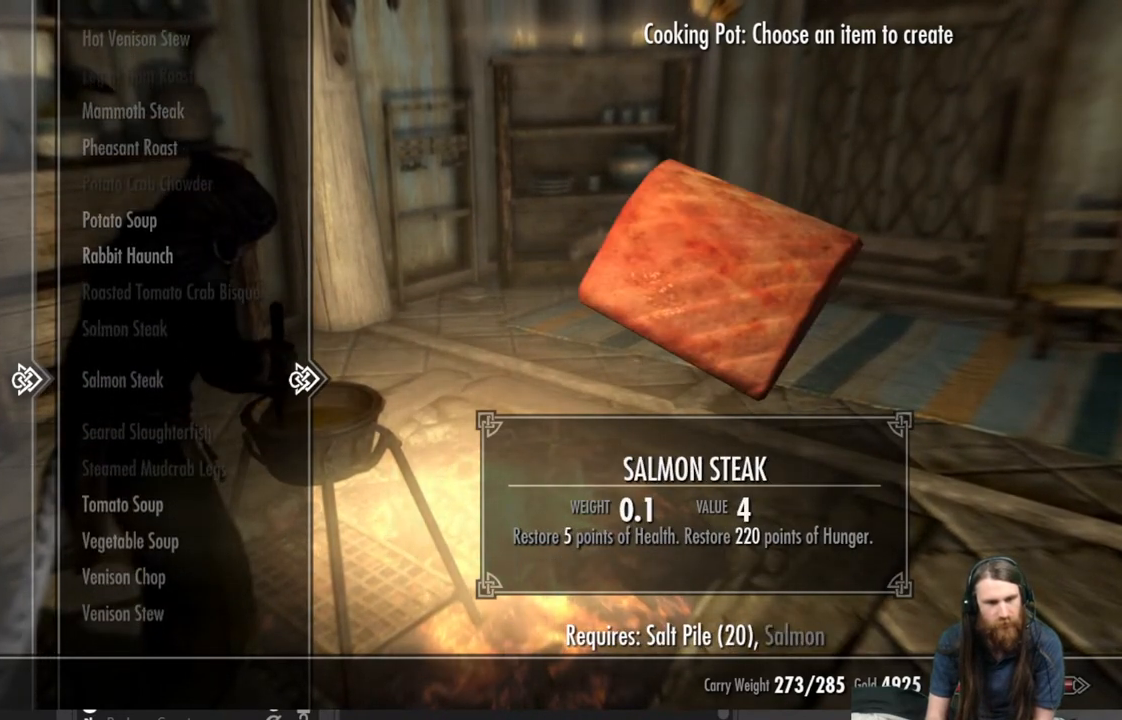
{"buttons": [], "left_stick": "center", "right_stick": "center", "events": []}
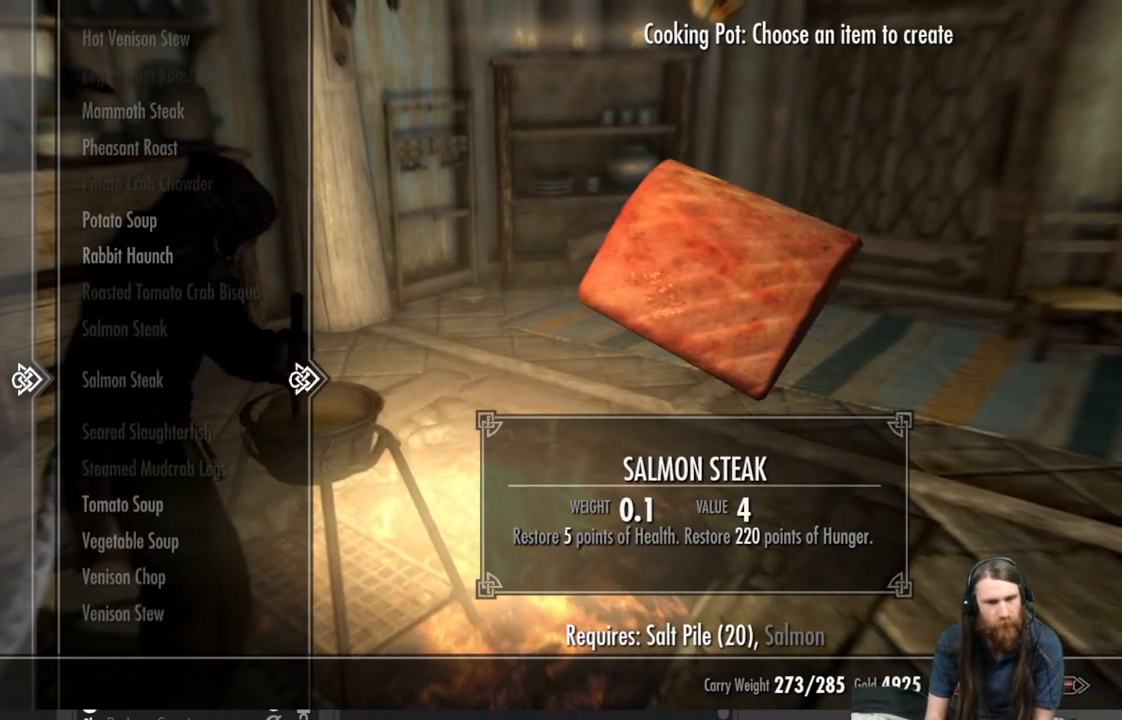
{"buttons": [], "left_stick": "center", "right_stick": "center", "events": [[83, "DPAD_UP", "down"], [217, "DPAD_UP", "up"]]}
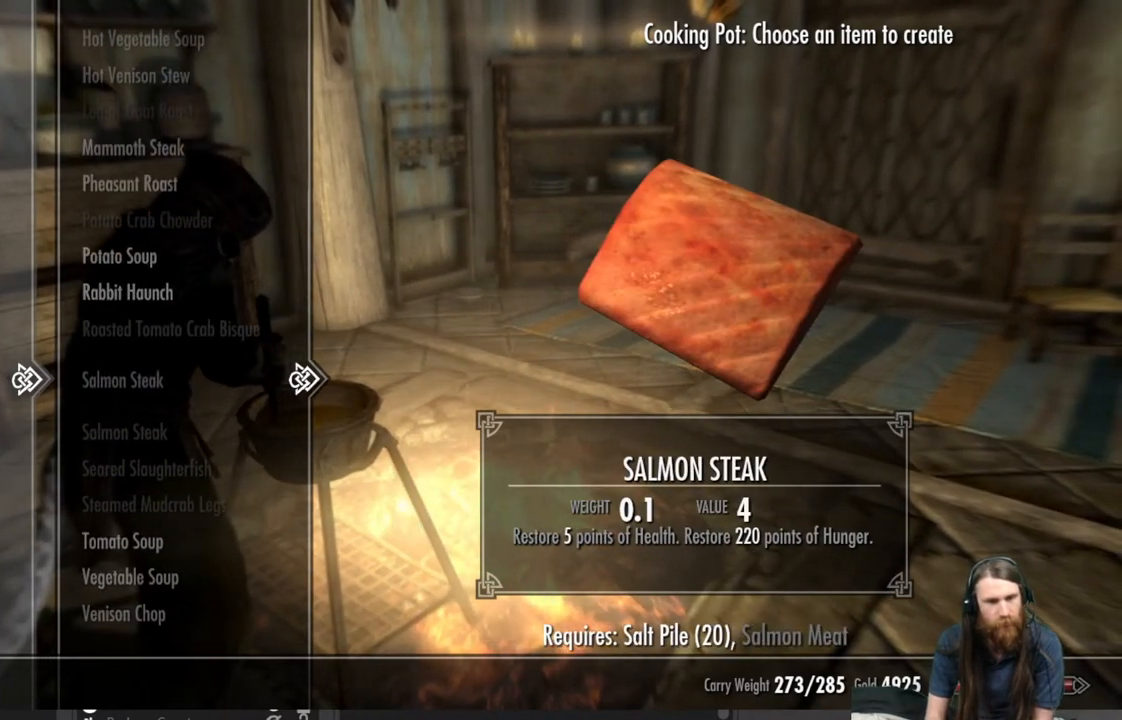
{"buttons": [], "left_stick": "center", "right_stick": "center", "events": [[167, "DPAD_DOWN", "down"], [283, "DPAD_DOWN", "up"]]}
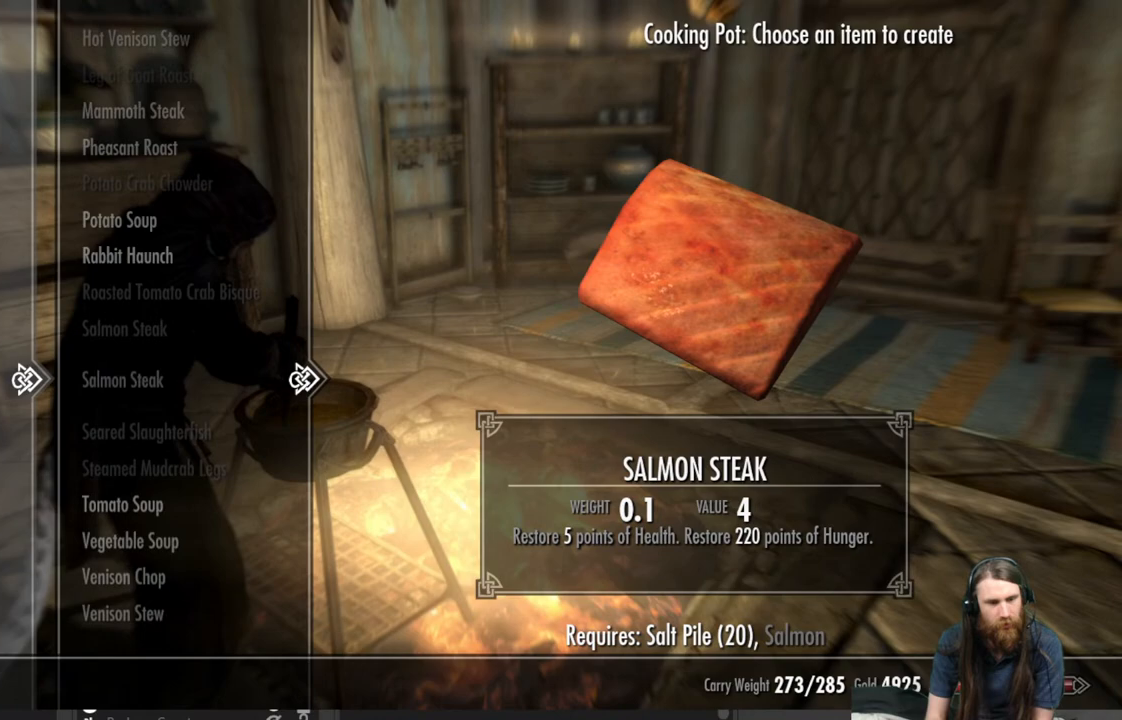
{"buttons": ["DPAD_DOWN"], "left_stick": "center", "right_stick": "center", "events": [[233, "DPAD_DOWN", "down"], [383, "DPAD_DOWN", "up"], [483, "DPAD_DOWN", "down"]]}
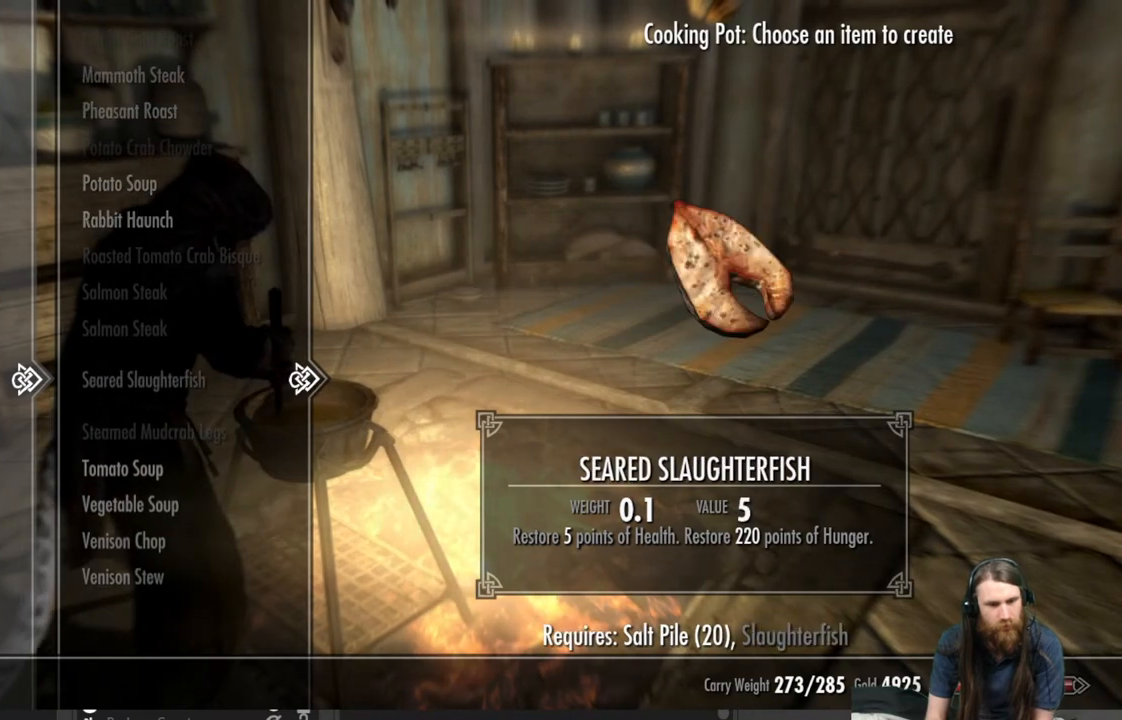
{"buttons": [], "left_stick": "center", "right_stick": "center", "events": [[100, "DPAD_DOWN", "up"], [183, "DPAD_DOWN", "down"], [283, "DPAD_DOWN", "up"], [350, "DPAD_DOWN", "down"], [483, "DPAD_DOWN", "up"]]}
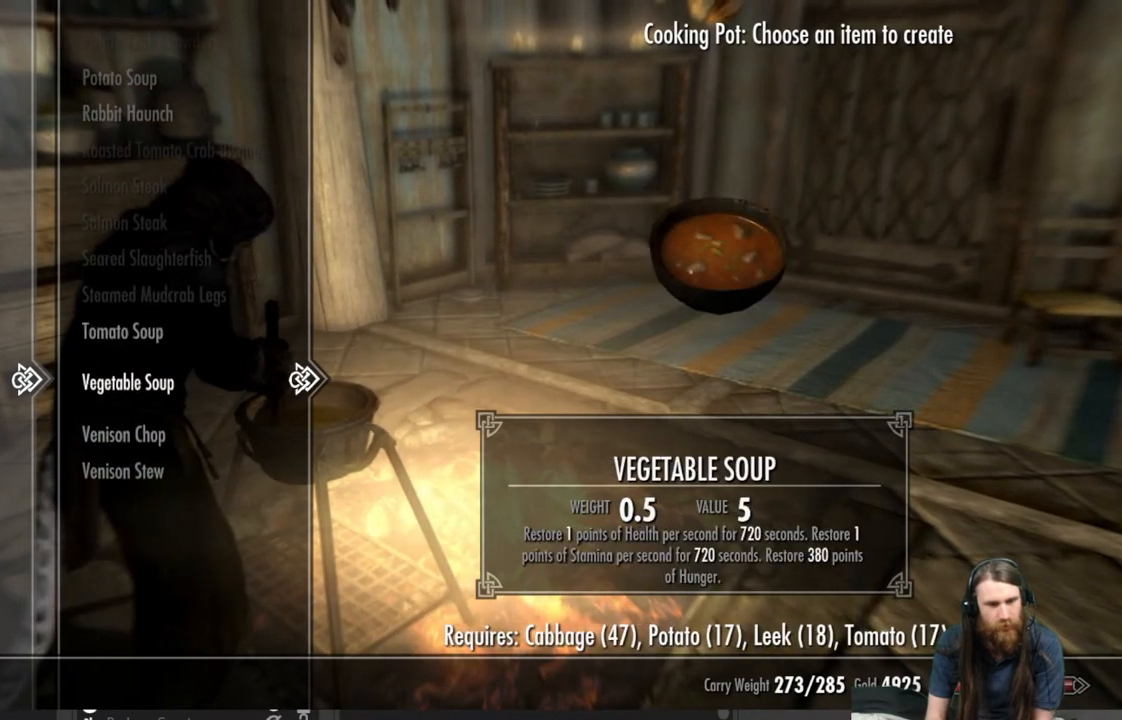
{"buttons": [], "left_stick": "center", "right_stick": "center", "events": [[83, "DPAD_DOWN", "down"], [150, "DPAD_DOWN", "up"], [350, "DPAD_UP", "down"], [450, "DPAD_UP", "up"]]}